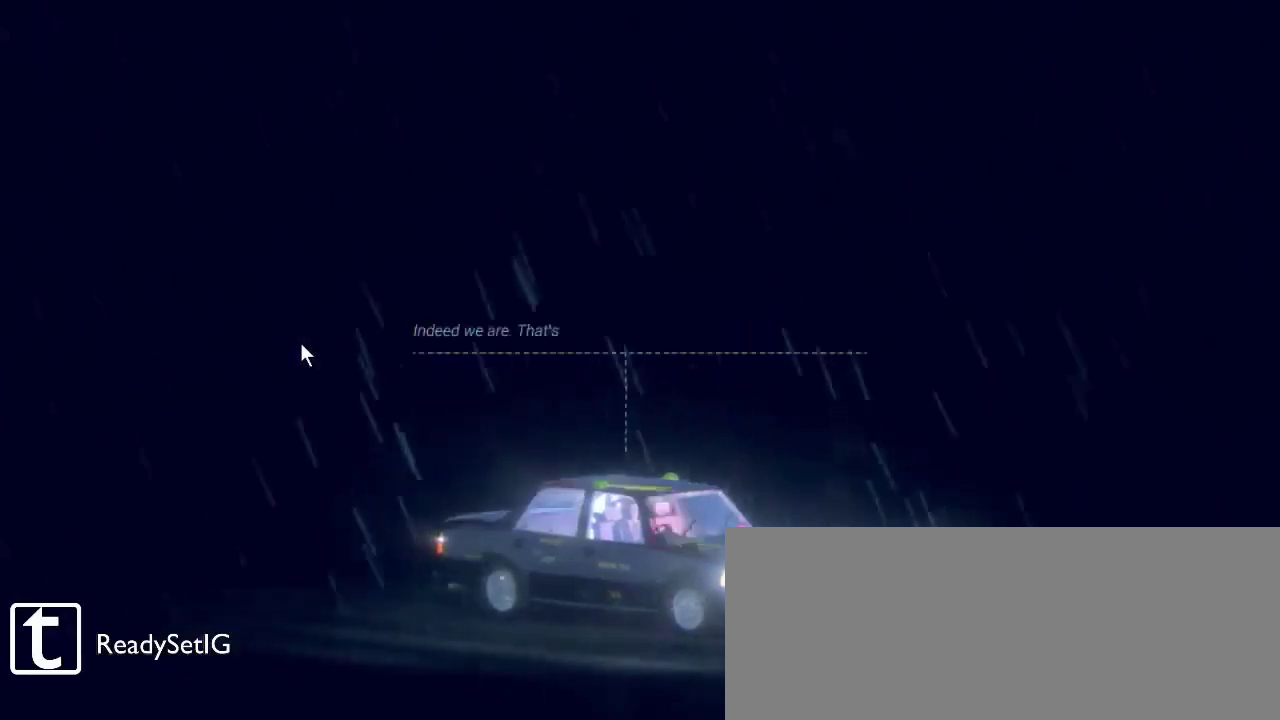
Gameplay with keyboard and mouse; each line is a JSON object with the keys and mouse buttons held at the frame after it. "events" lists presses ("down") and releases ("up") of ".", "/", "0", "1", "2", "3", "4", "5", "6", "7", "8", "9", "a", "alt_l", "alt_r", "b", "backslash", "backspace", "c", "caps_lock", "comma", "ctrl_l", "ctrl_r", "d", "down", "e", "equals", "escape", "f", "f1", "f10", "f11", "f12", "f3", "f4", "f5", "f6", "f7", "f8", "f9", "g", "h", "i", "j", "k", "l", "lbracket", "left", "m", "minus", "n", "o", "p", "q", "quote", "r", "rbracket", "return", "right", "s", "semicolon", "shift_l", "shift_r", "space", "super", "t", "tab", "tilde", "u", "up", "v", "w", "x", "y", "z", "mouse_left", "mouse_wheel", "mouse_right" and "mouse_mb4" between this image and that frame as [ms after this image, input, new state], when the widget could be followed in between. "mouse_left", "mouse_wheel", "mouse_right", "mouse_mb4" = the "left", "wheel", "right", "mb4" buttons of the "mouse" list. No other keys are recorded. "wheel" means that the mouse wheel is clicked or scrolled. Mouse movement is not recorded. Not read: f2.
{"keys": [], "mouse": [], "events": []}
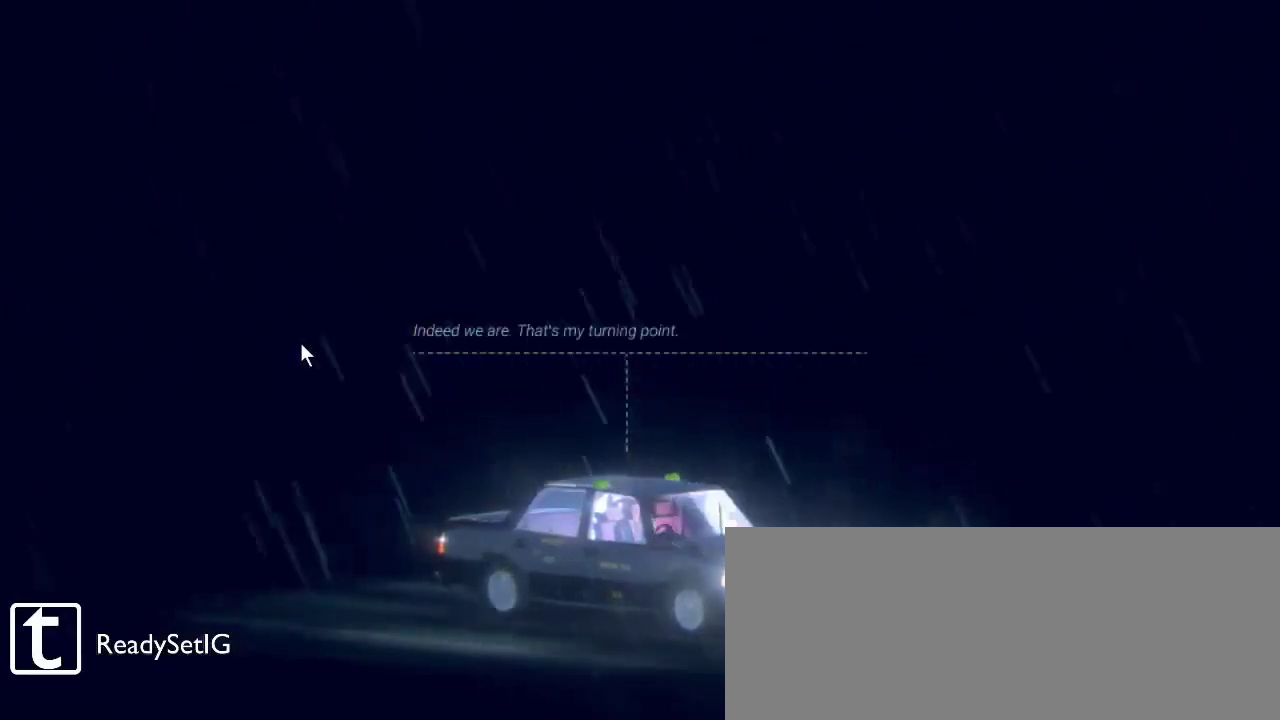
{"keys": [], "mouse": [], "events": []}
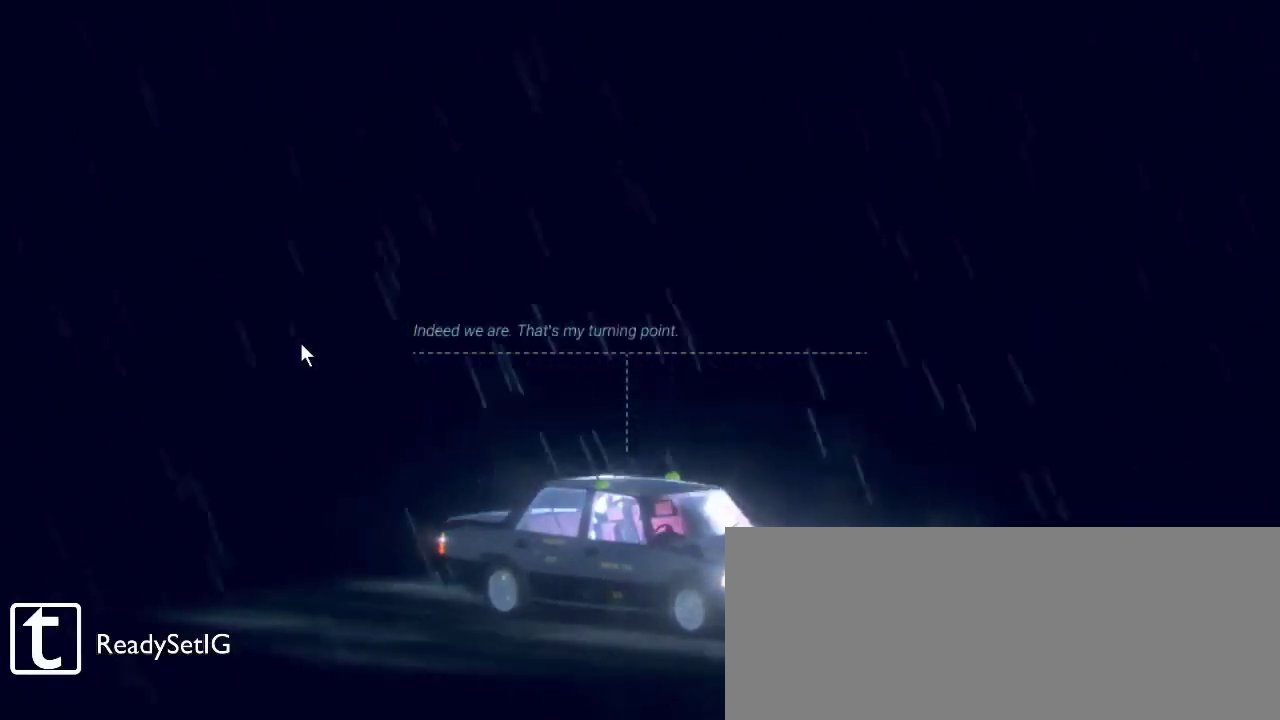
{"keys": [], "mouse": [], "events": []}
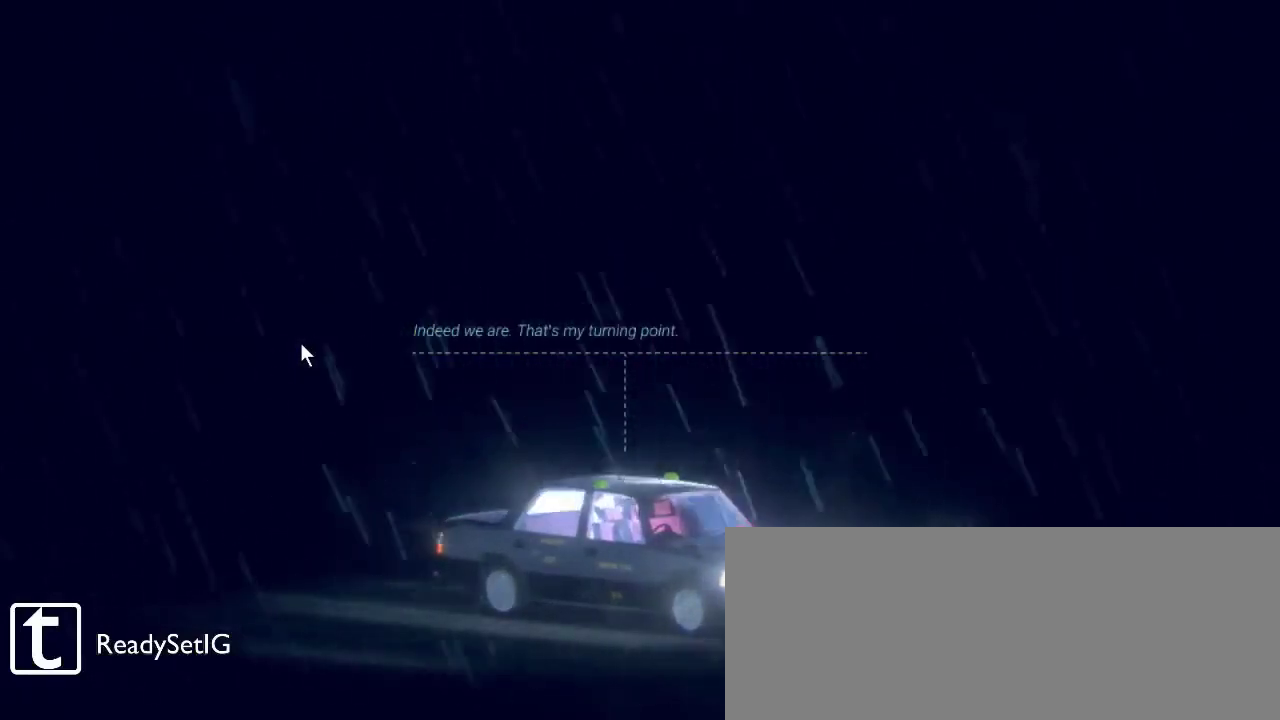
{"keys": [], "mouse": [], "events": []}
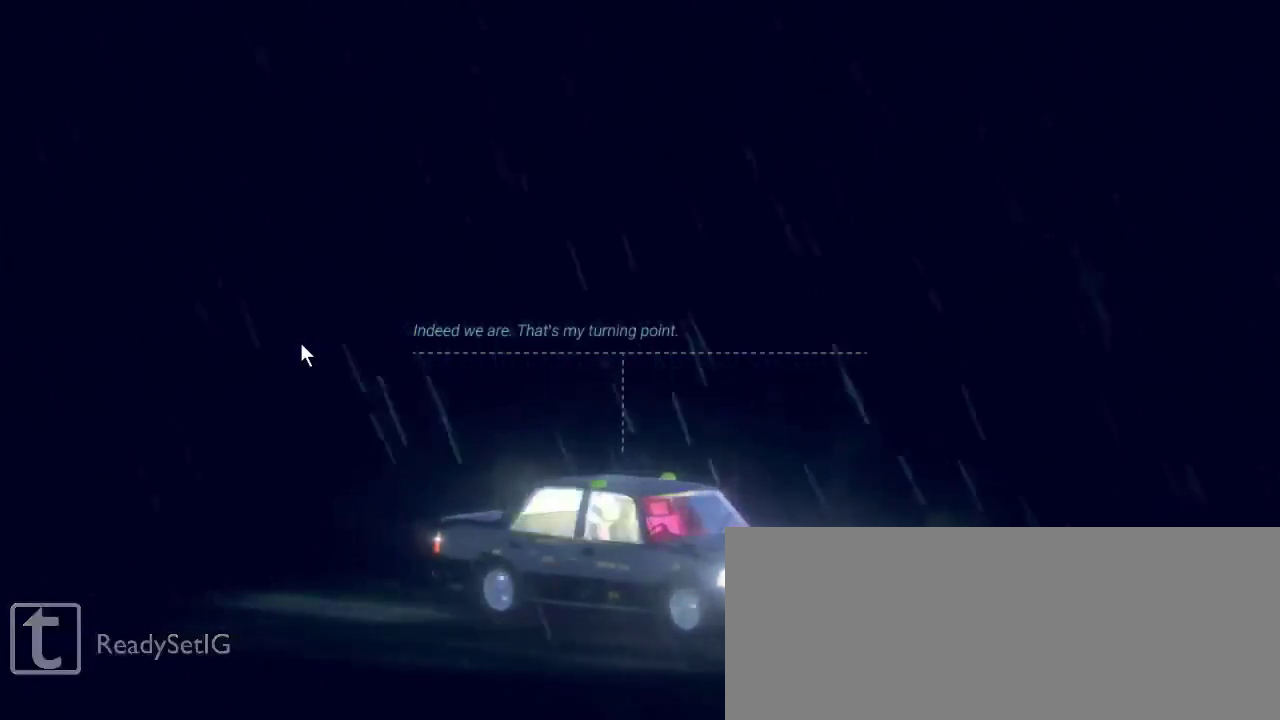
{"keys": [], "mouse": ["left"], "events": [[333, "mouse_left", "down"]]}
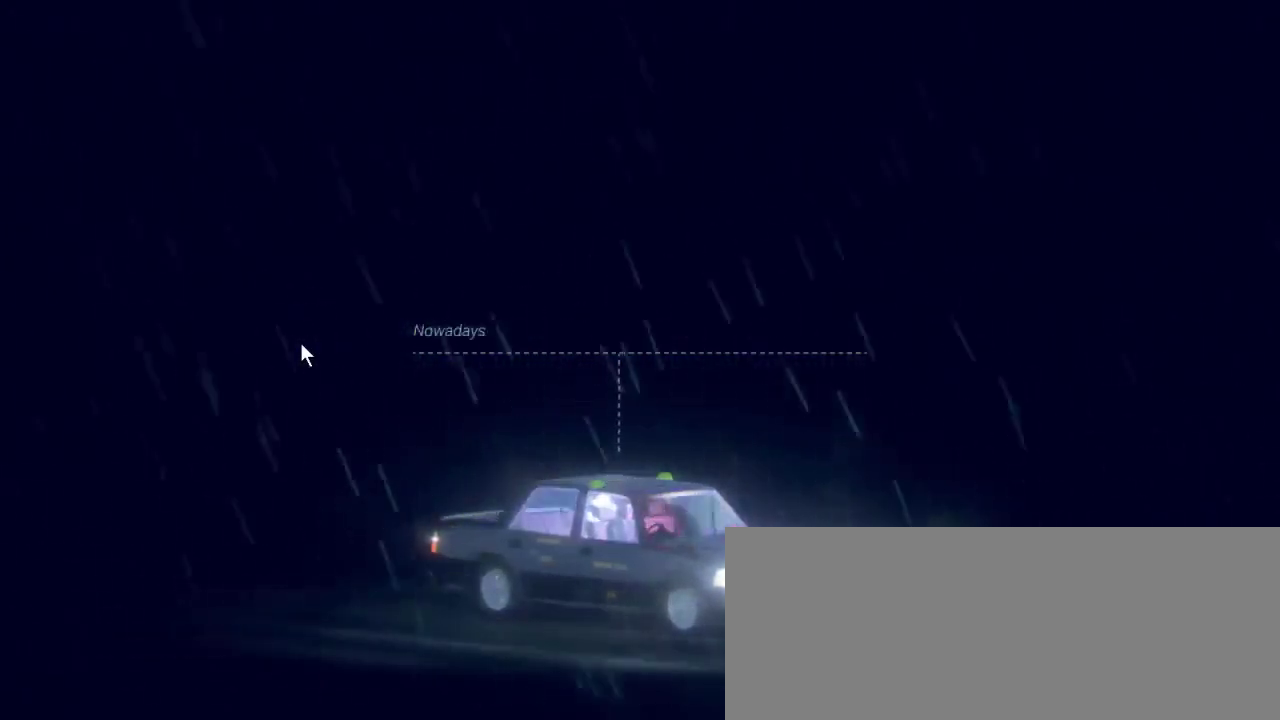
{"keys": [], "mouse": [], "events": [[67, "mouse_left", "up"]]}
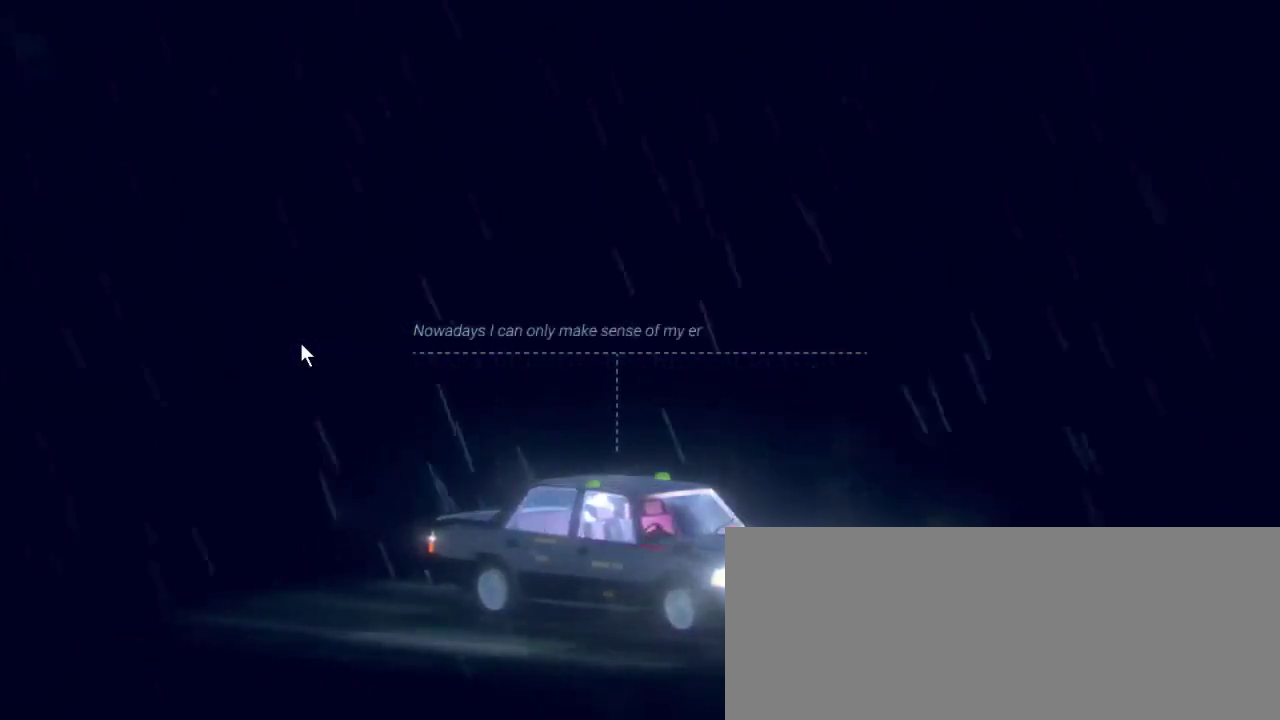
{"keys": [], "mouse": [], "events": []}
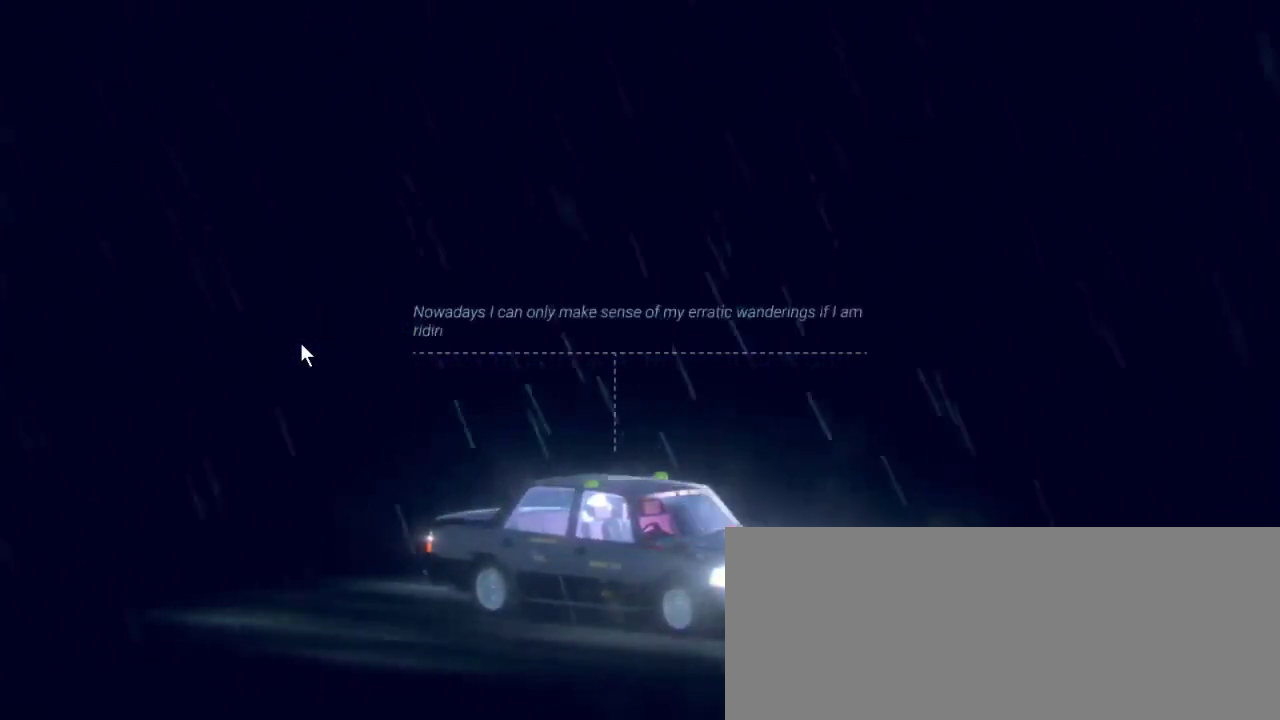
{"keys": [], "mouse": [], "events": []}
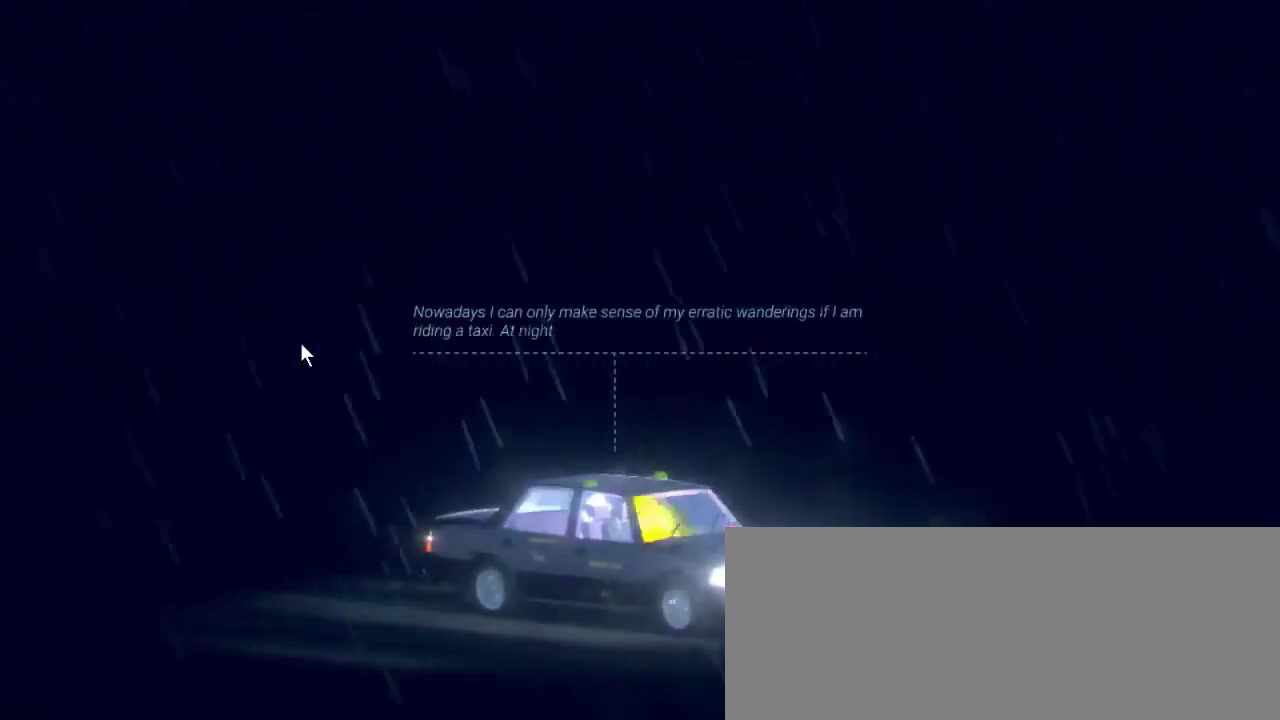
{"keys": [], "mouse": [], "events": []}
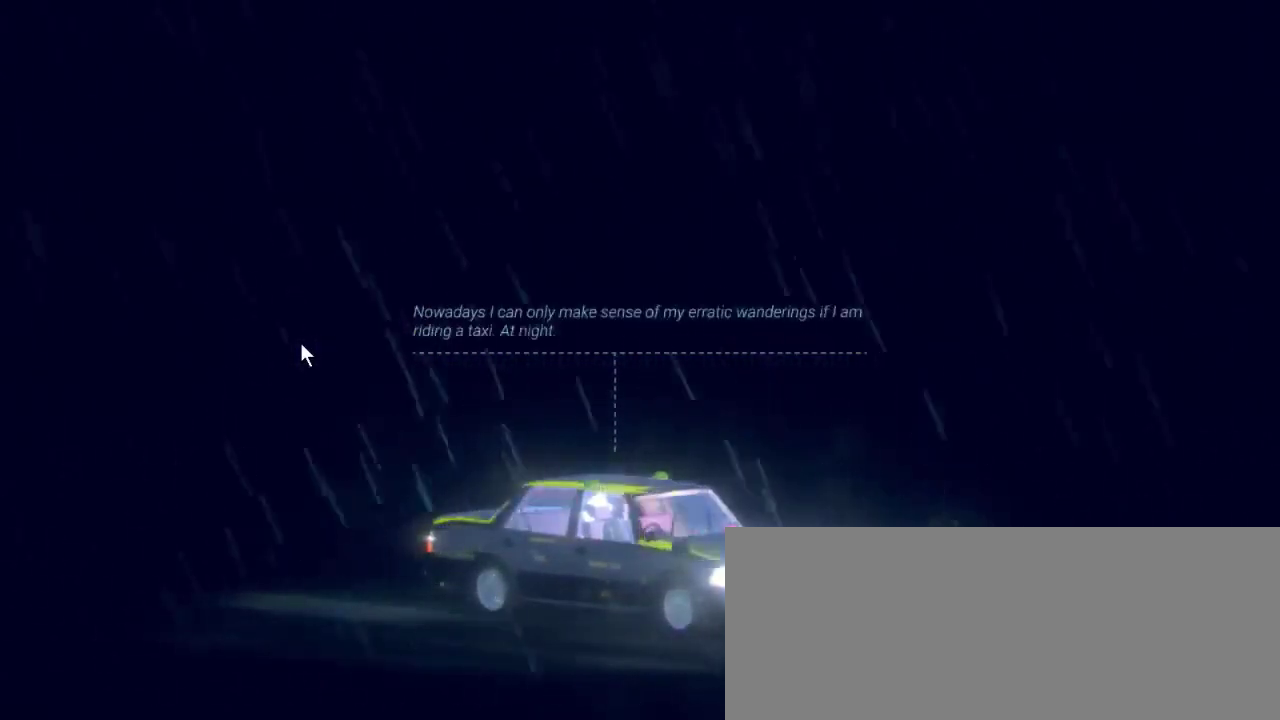
{"keys": [], "mouse": [], "events": []}
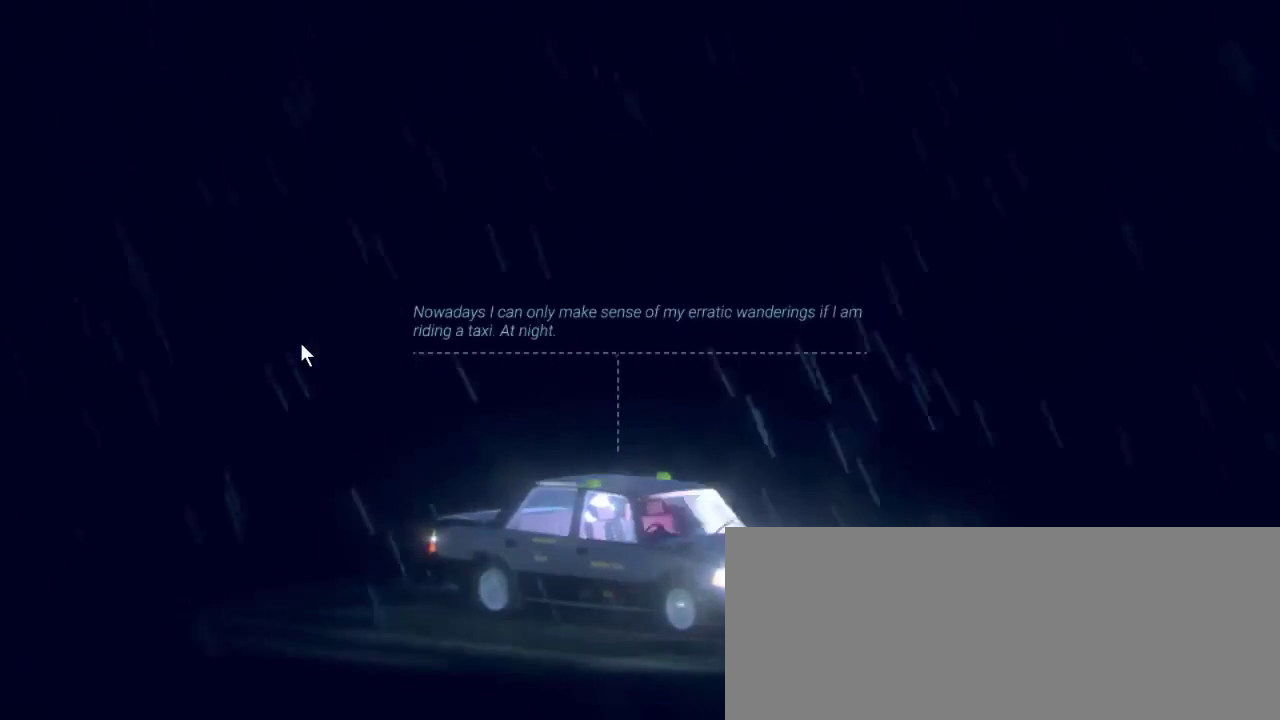
{"keys": [], "mouse": [], "events": []}
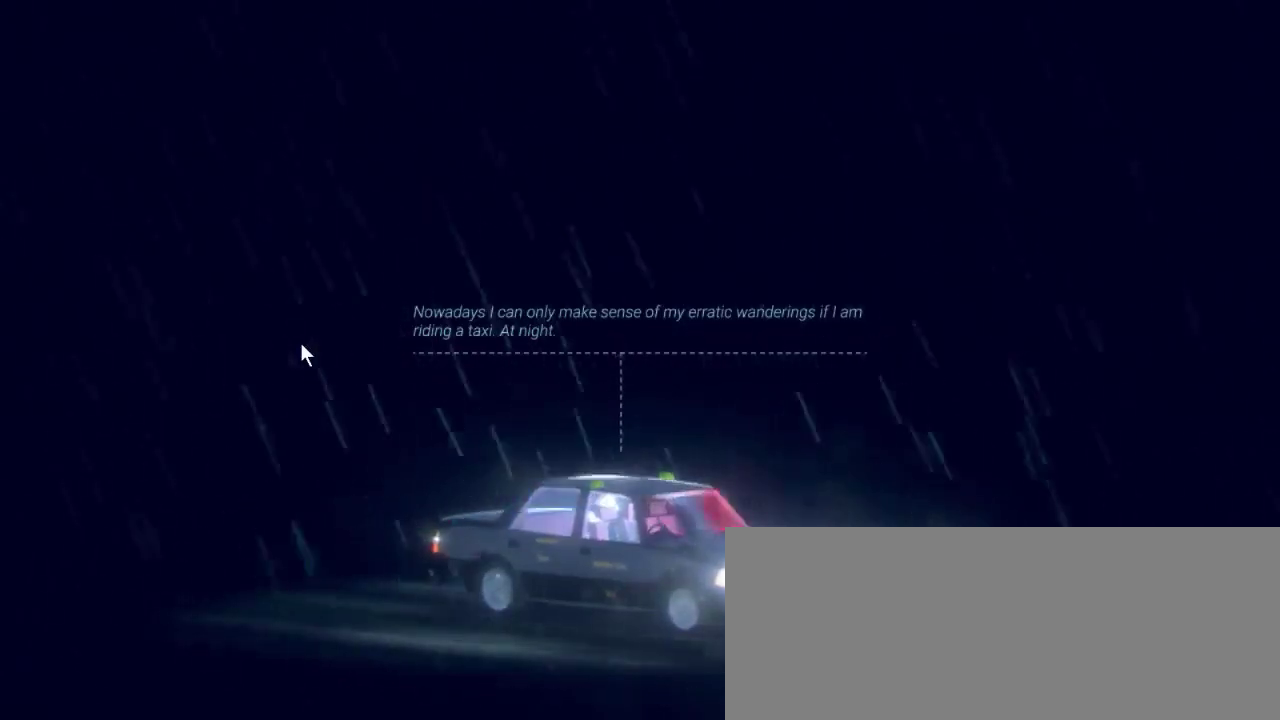
{"keys": [], "mouse": [], "events": []}
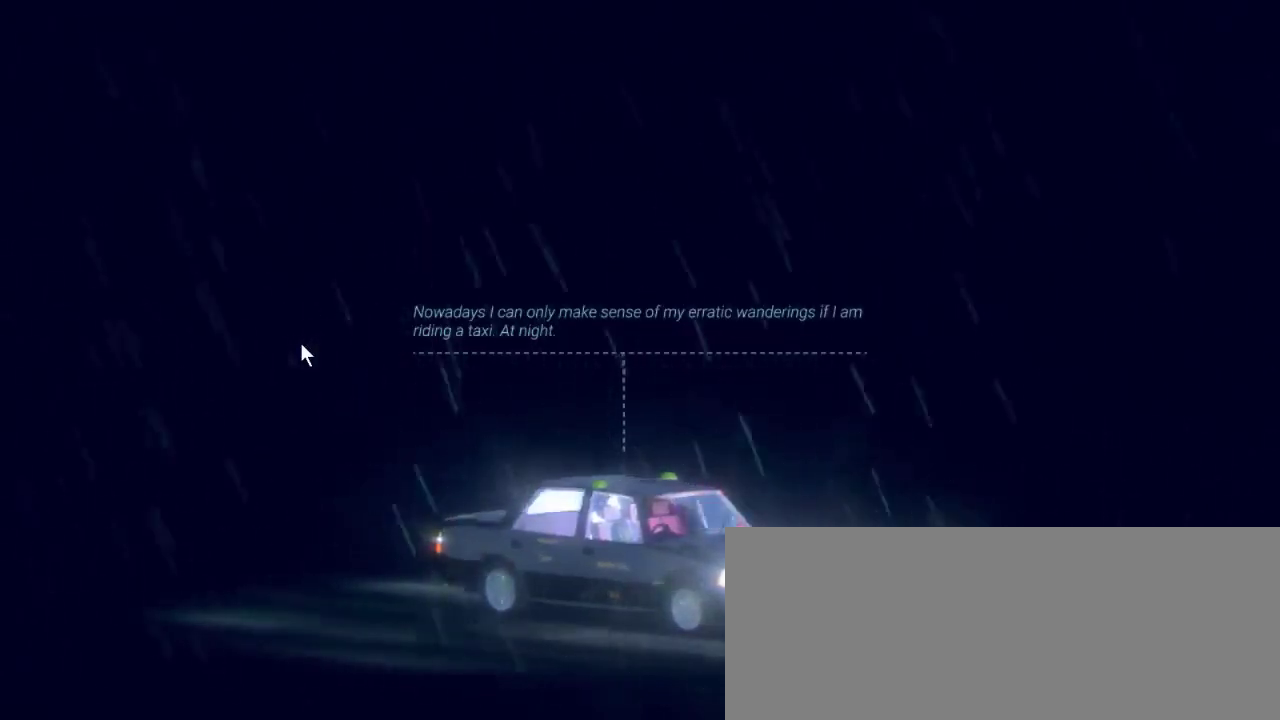
{"keys": [], "mouse": [], "events": []}
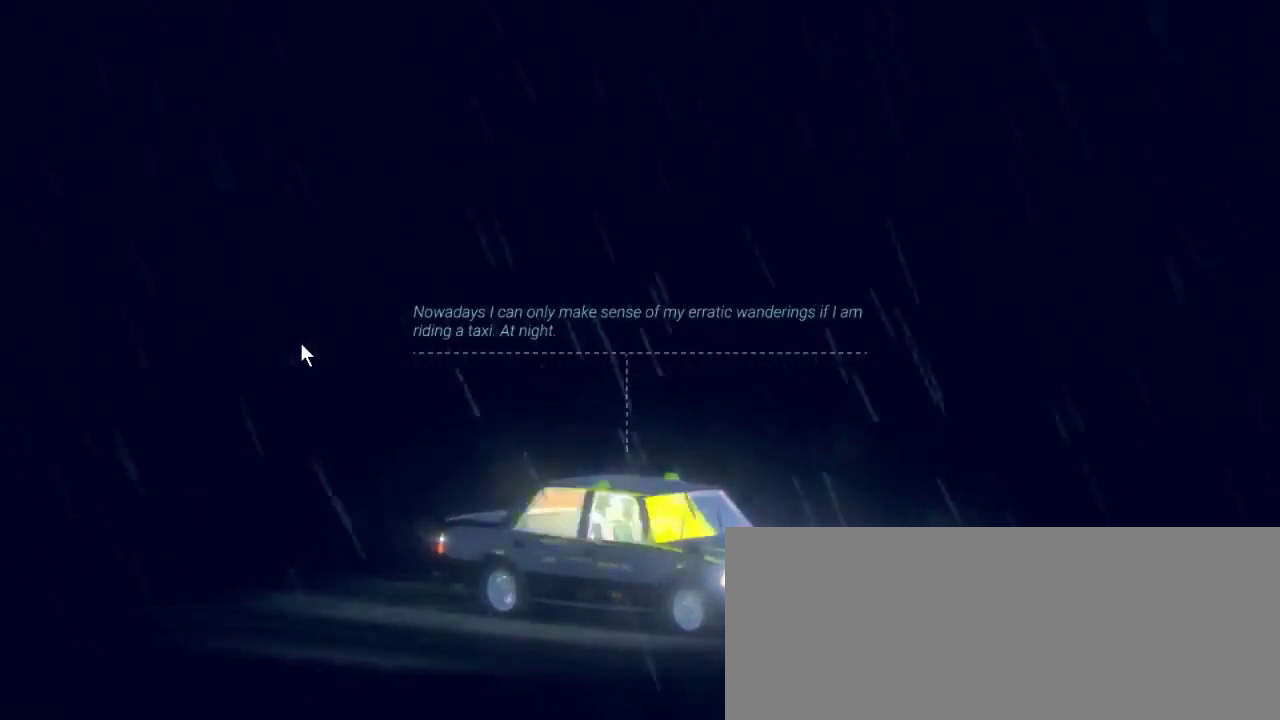
{"keys": [], "mouse": [], "events": []}
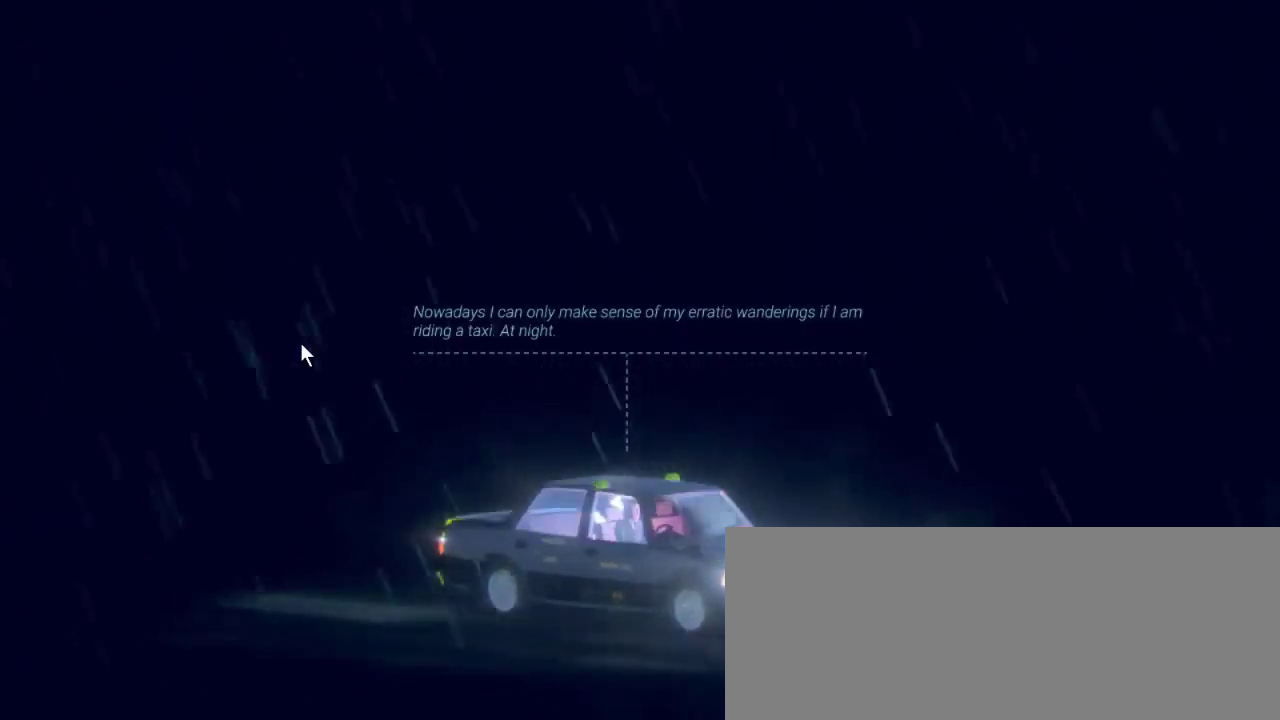
{"keys": [], "mouse": [], "events": [[33, "mouse_left", "down"], [233, "mouse_left", "up"]]}
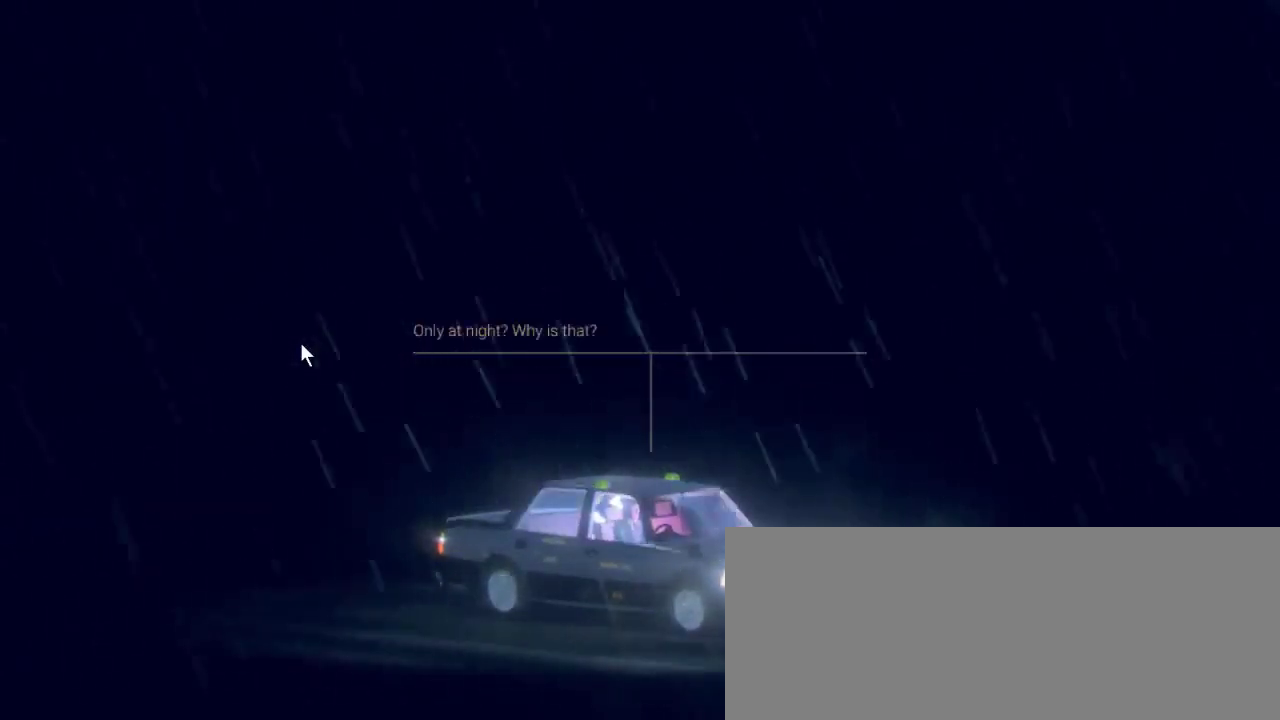
{"keys": [], "mouse": [], "events": []}
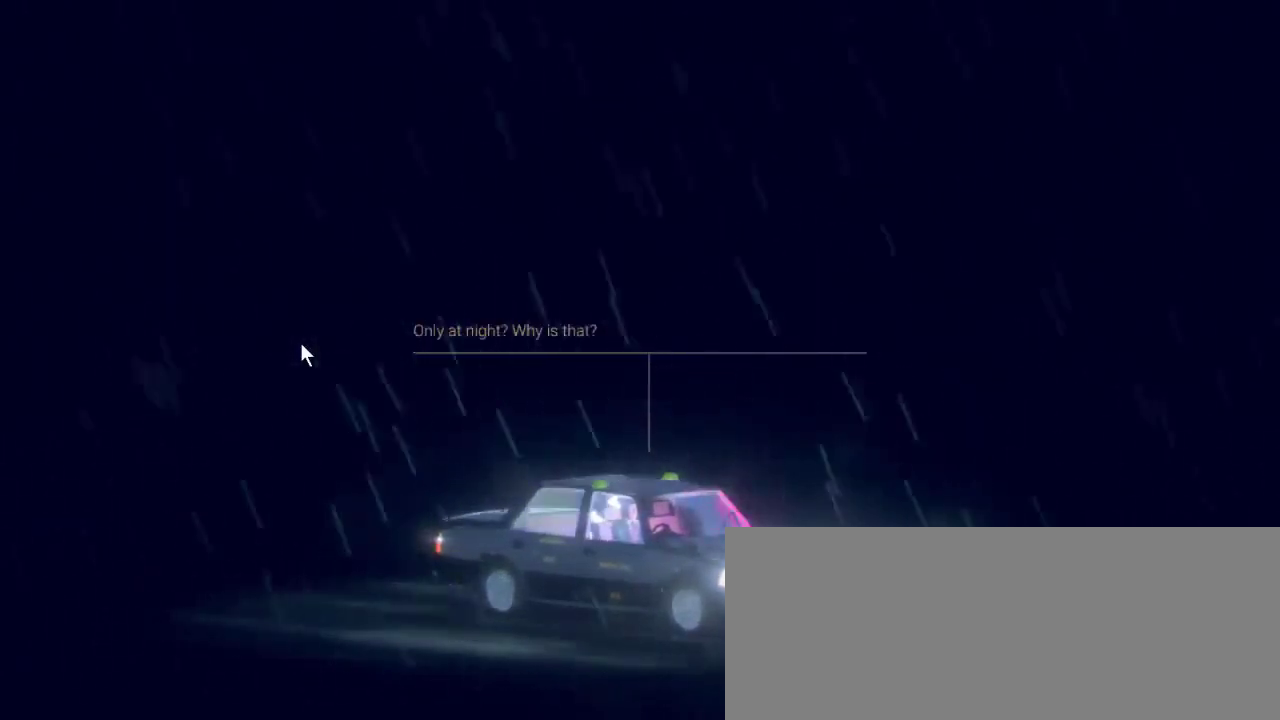
{"keys": [], "mouse": ["left"], "events": [[367, "mouse_left", "down"]]}
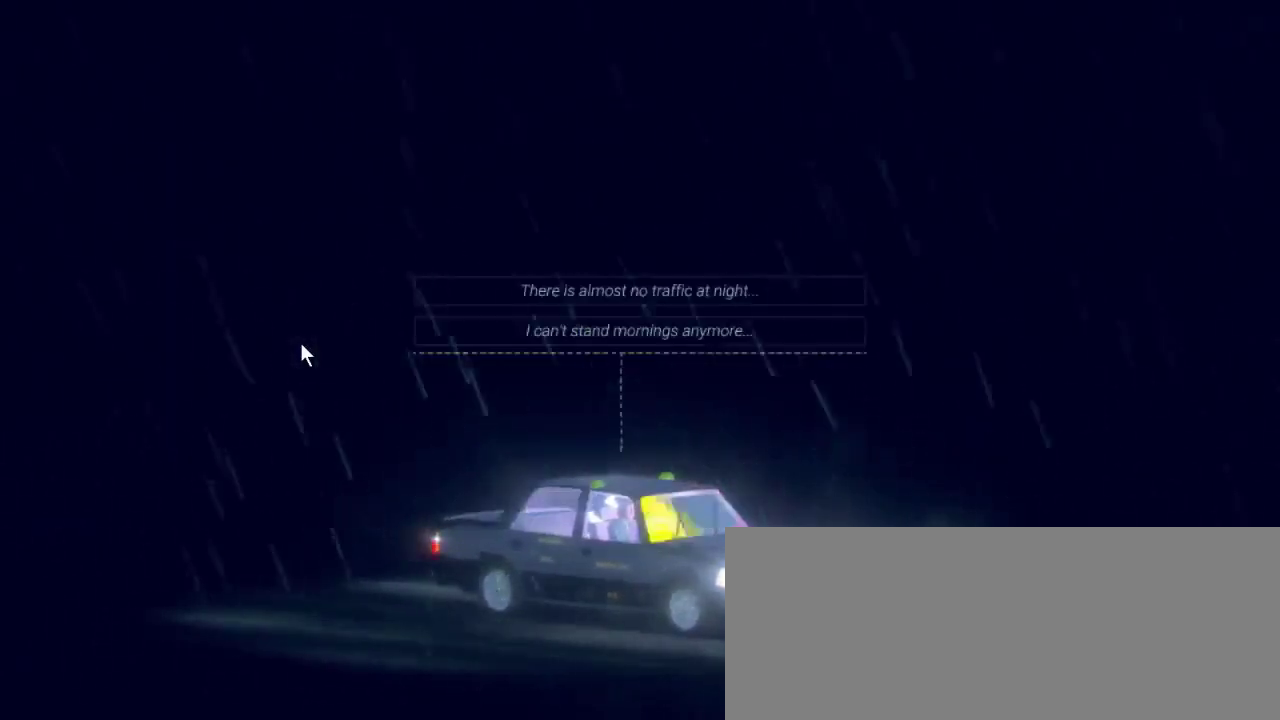
{"keys": [], "mouse": [], "events": [[33, "mouse_left", "up"]]}
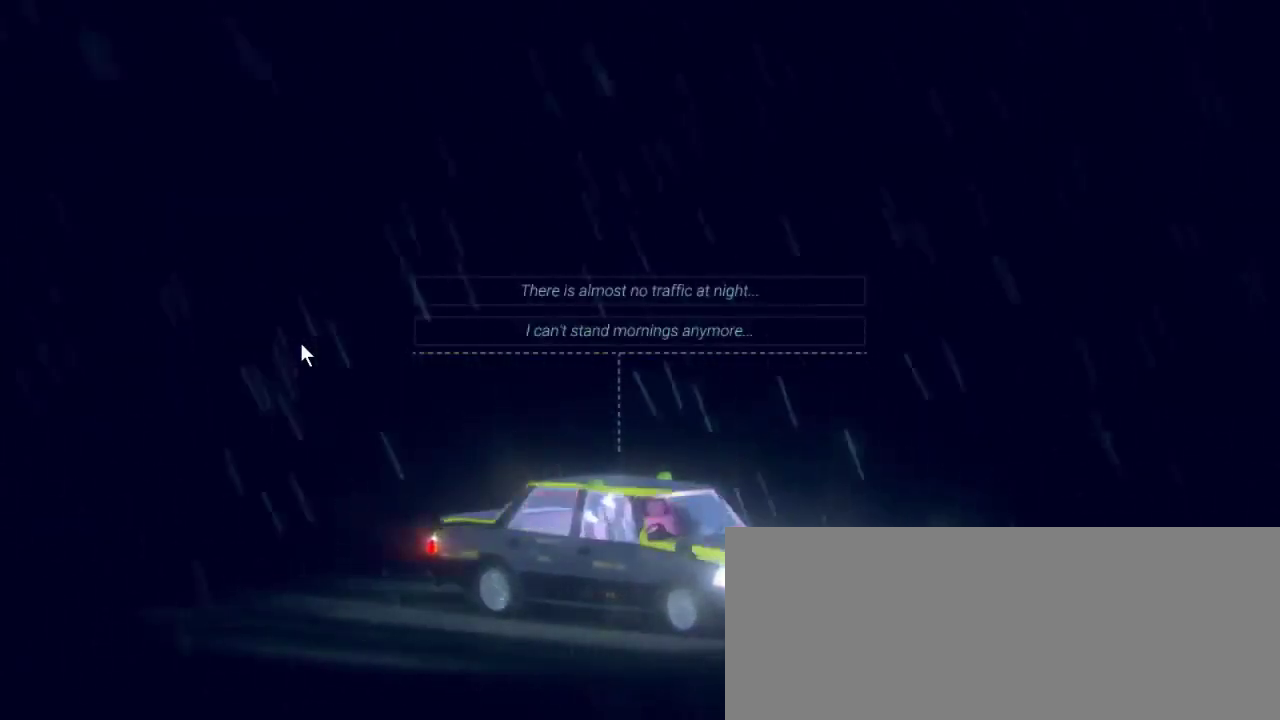
{"keys": [], "mouse": [], "events": []}
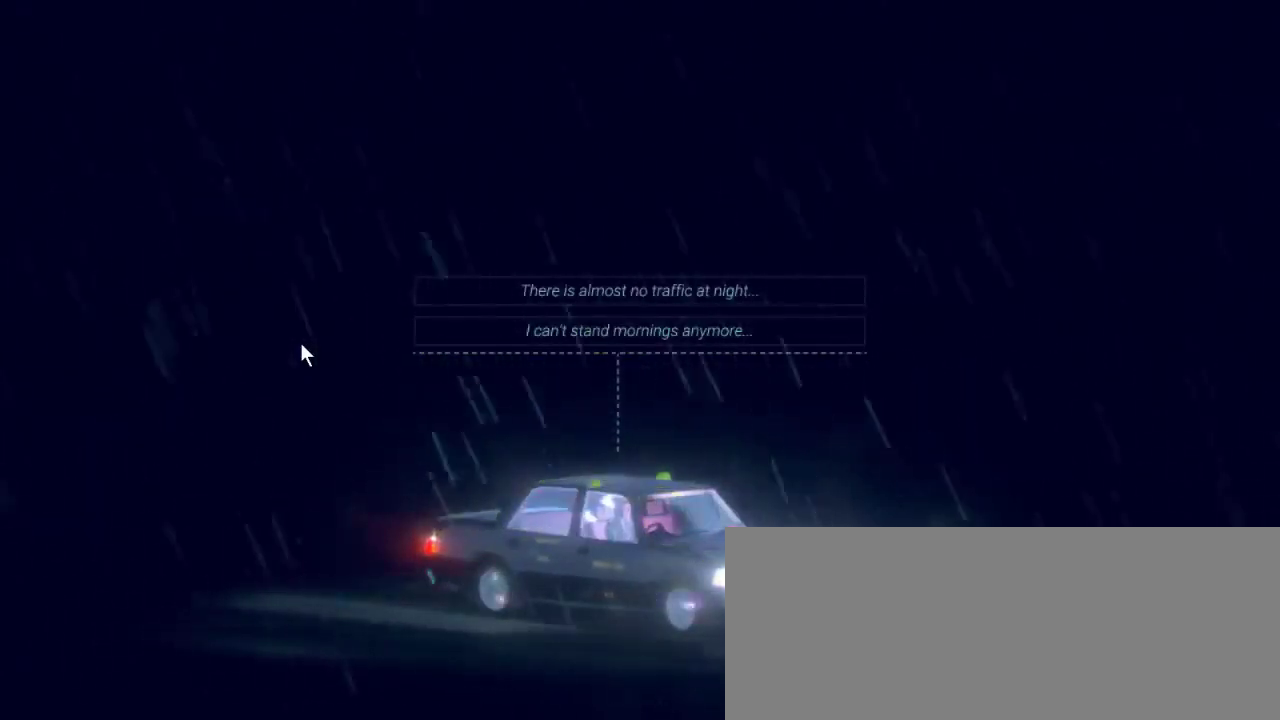
{"keys": [], "mouse": [], "events": []}
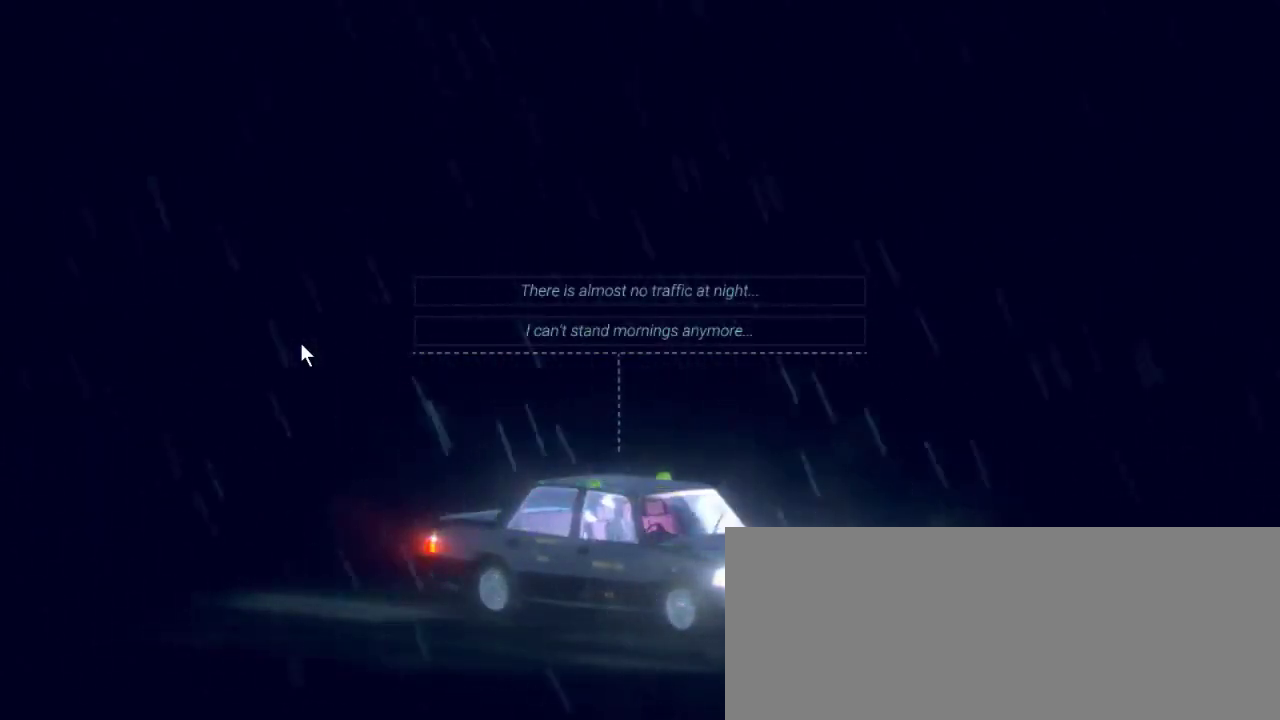
{"keys": [], "mouse": [], "events": []}
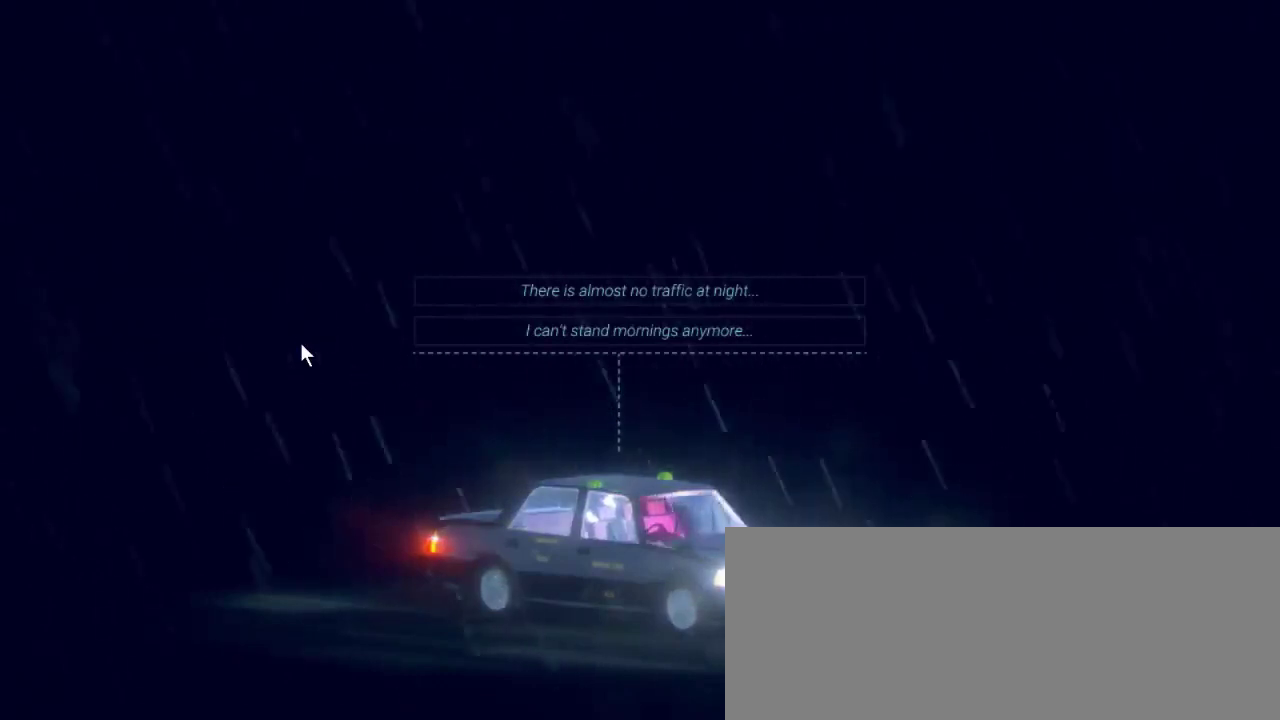
{"keys": [], "mouse": [], "events": []}
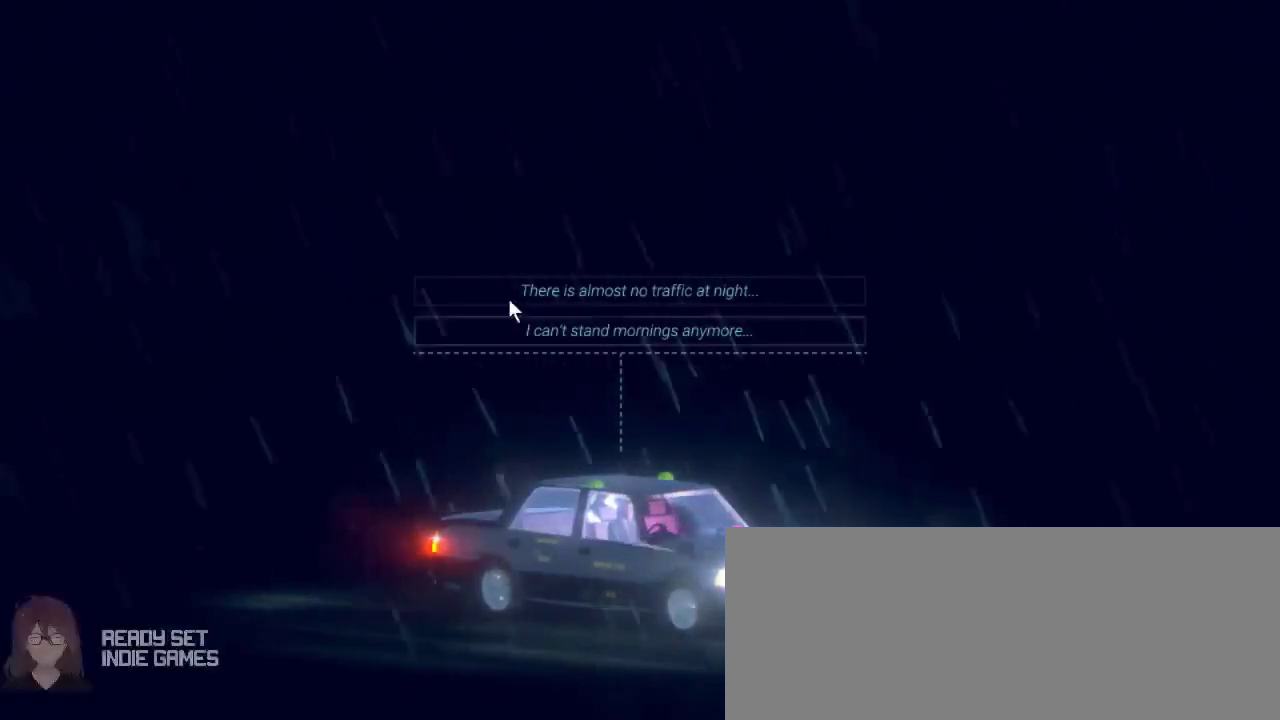
{"keys": [], "mouse": [], "events": []}
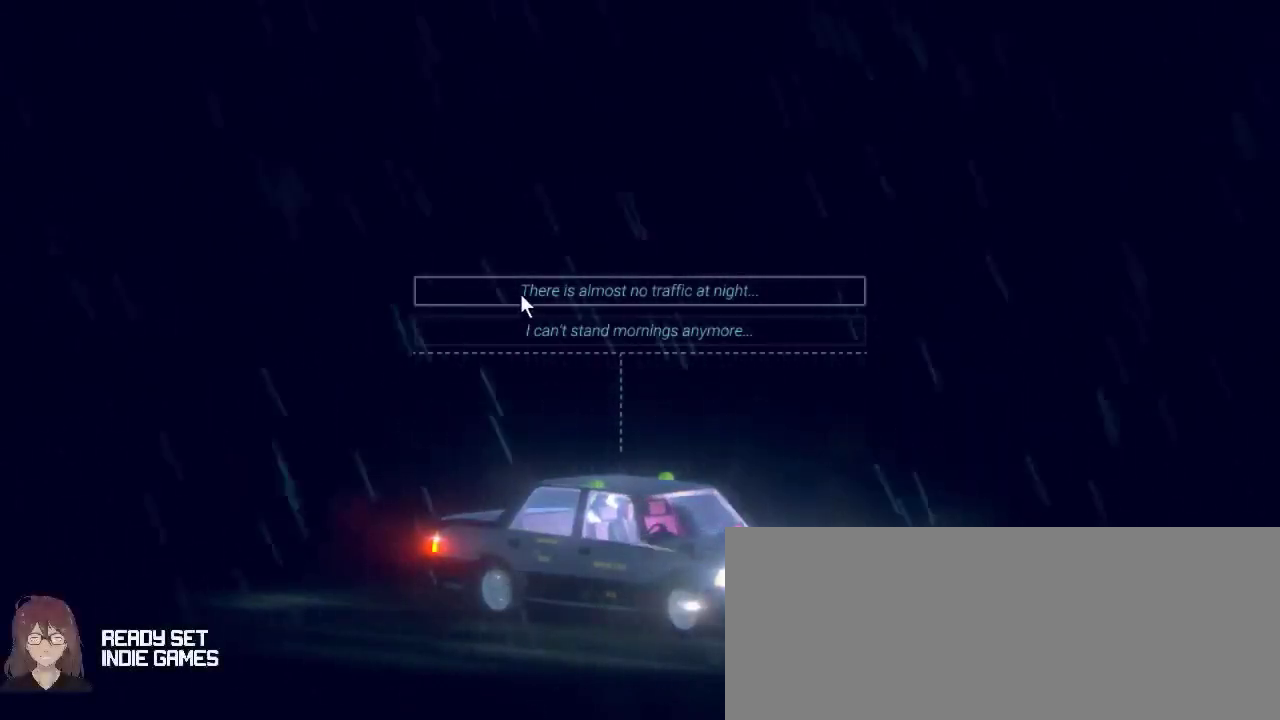
{"keys": [], "mouse": [], "events": []}
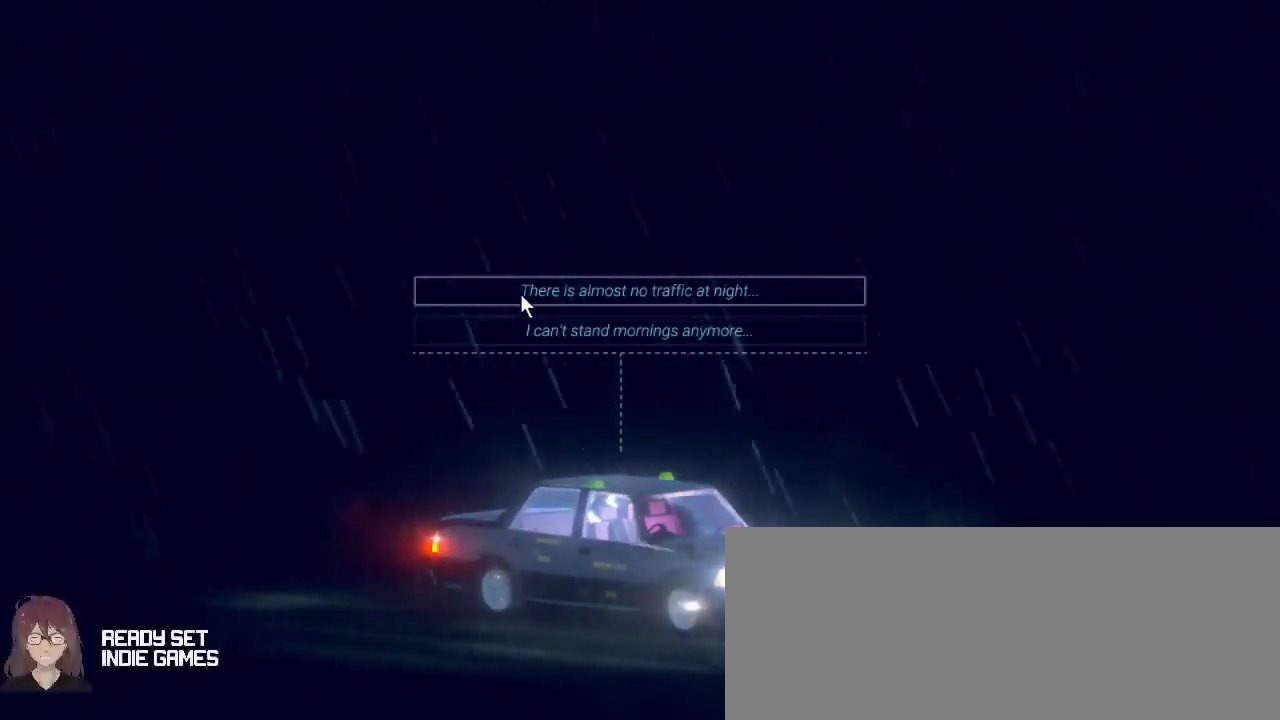
{"keys": [], "mouse": [], "events": [[167, "mouse_left", "down"], [300, "mouse_left", "up"]]}